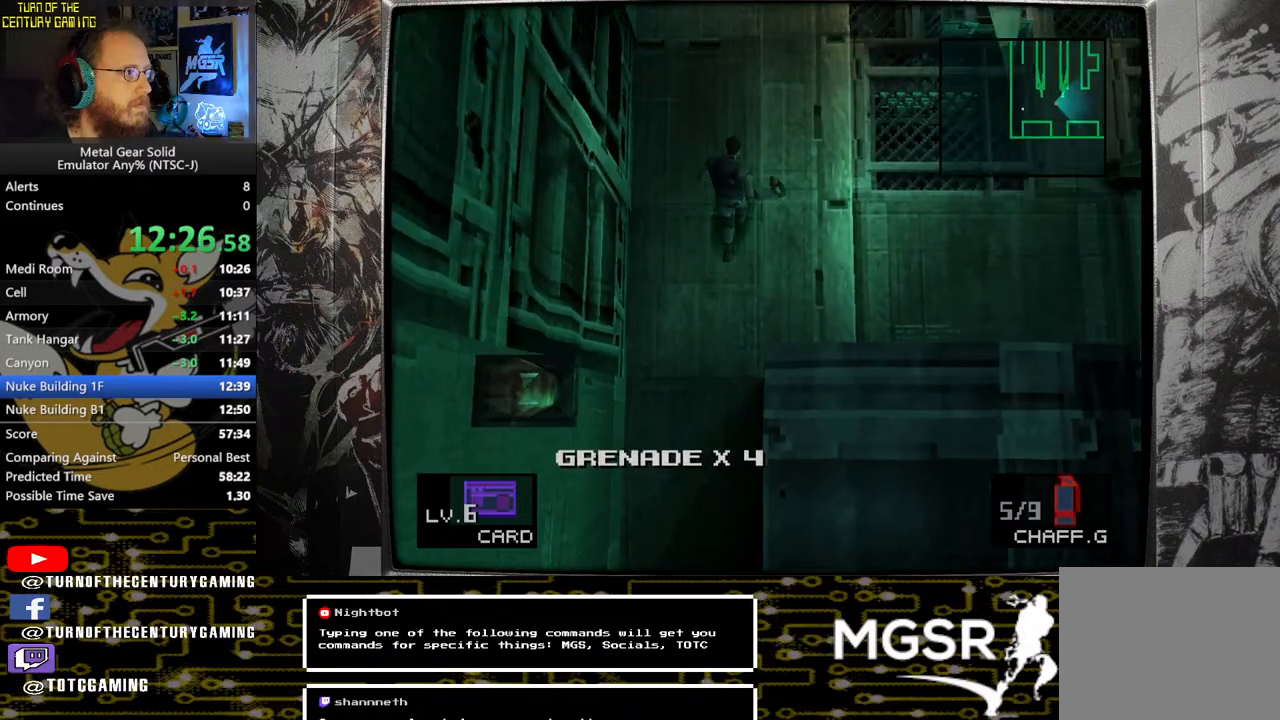
Gameplay with a controller (PlayStation layout); each line is a JSON object with the inputs held at the frame after it. "events" lists button and stick changes between this image and that frame as [ms after this image, input, new state], when the widget could be followed in between.
{"buttons": [], "left_stick": "up", "right_stick": "center", "events": []}
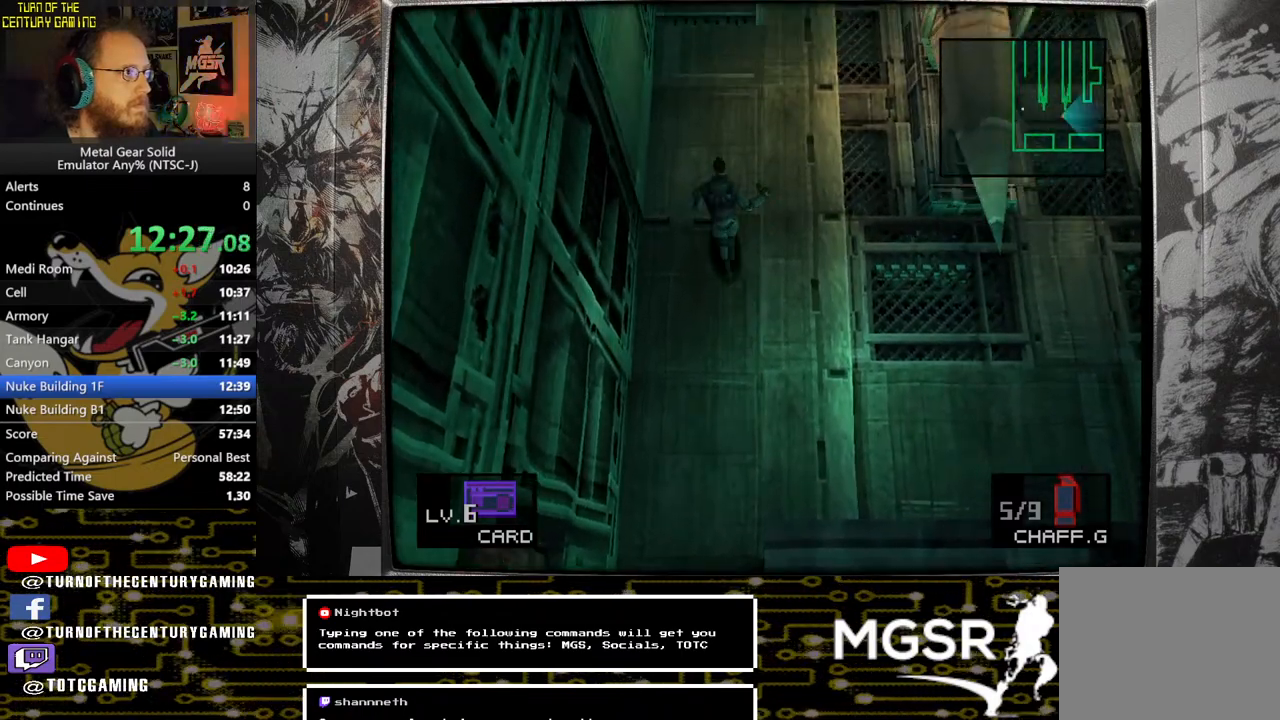
{"buttons": [], "left_stick": "up", "right_stick": "center", "events": []}
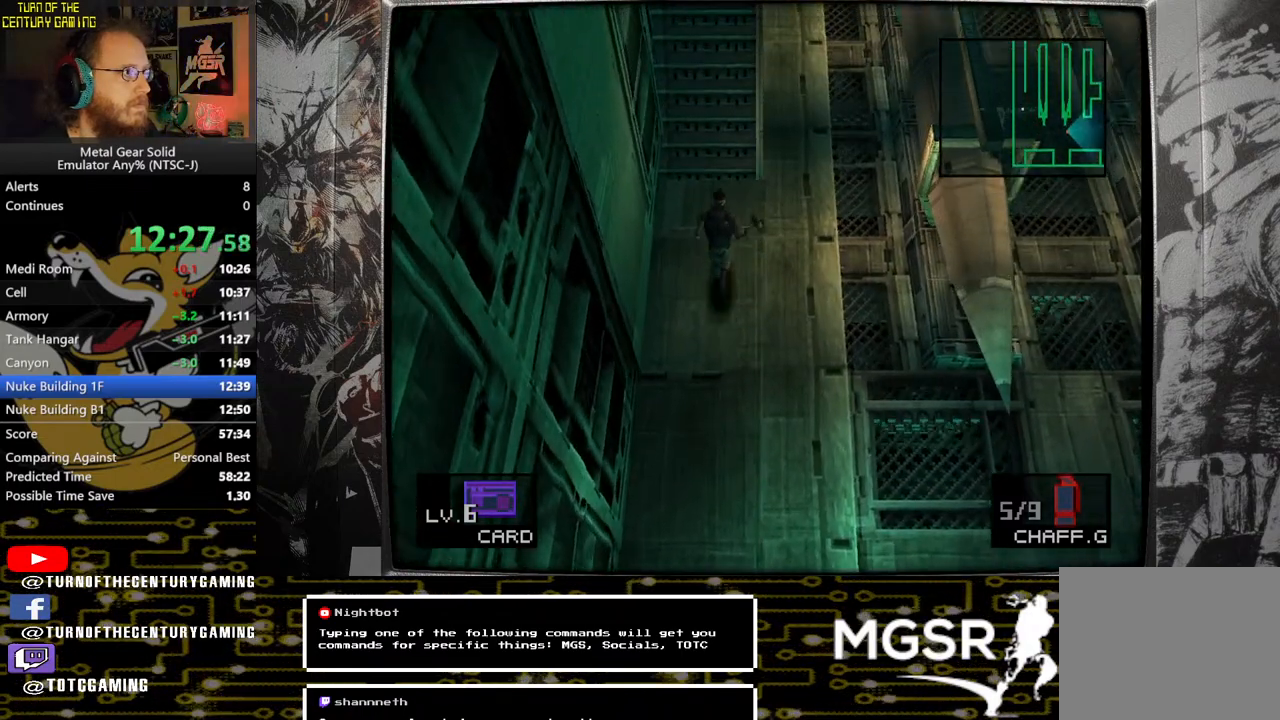
{"buttons": [], "left_stick": "up", "right_stick": "center", "events": []}
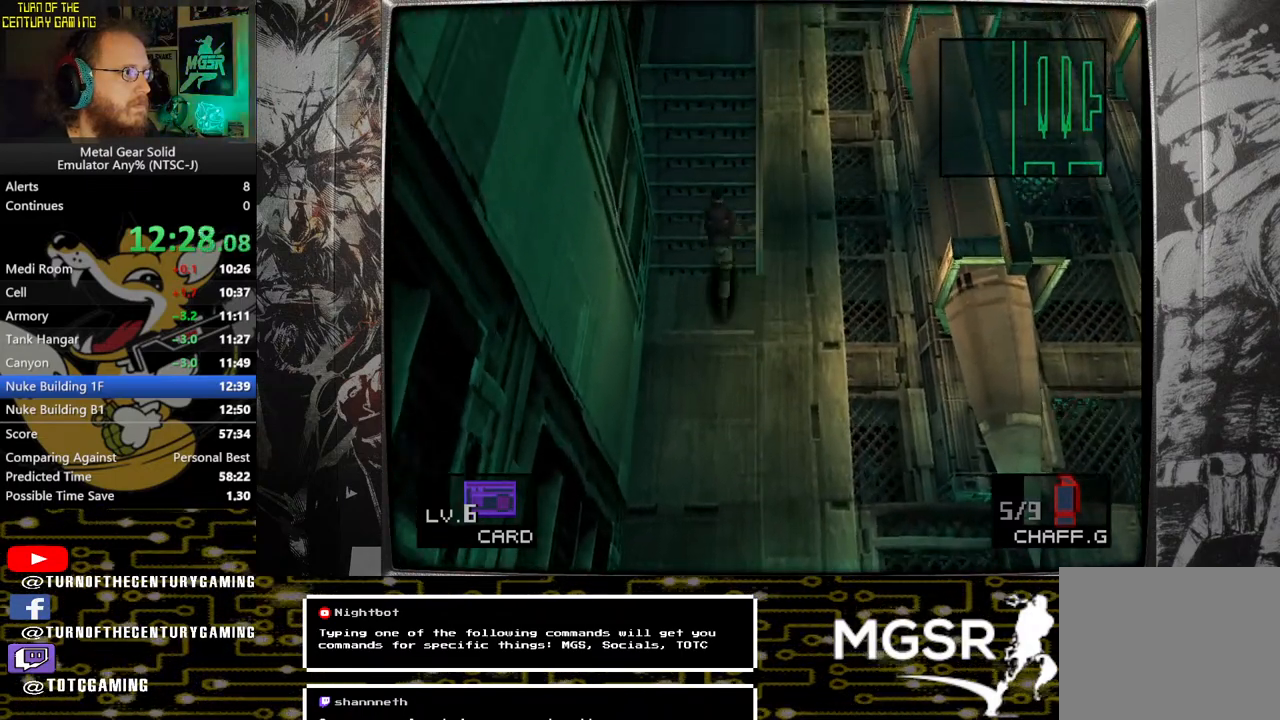
{"buttons": [], "left_stick": "up", "right_stick": "center", "events": []}
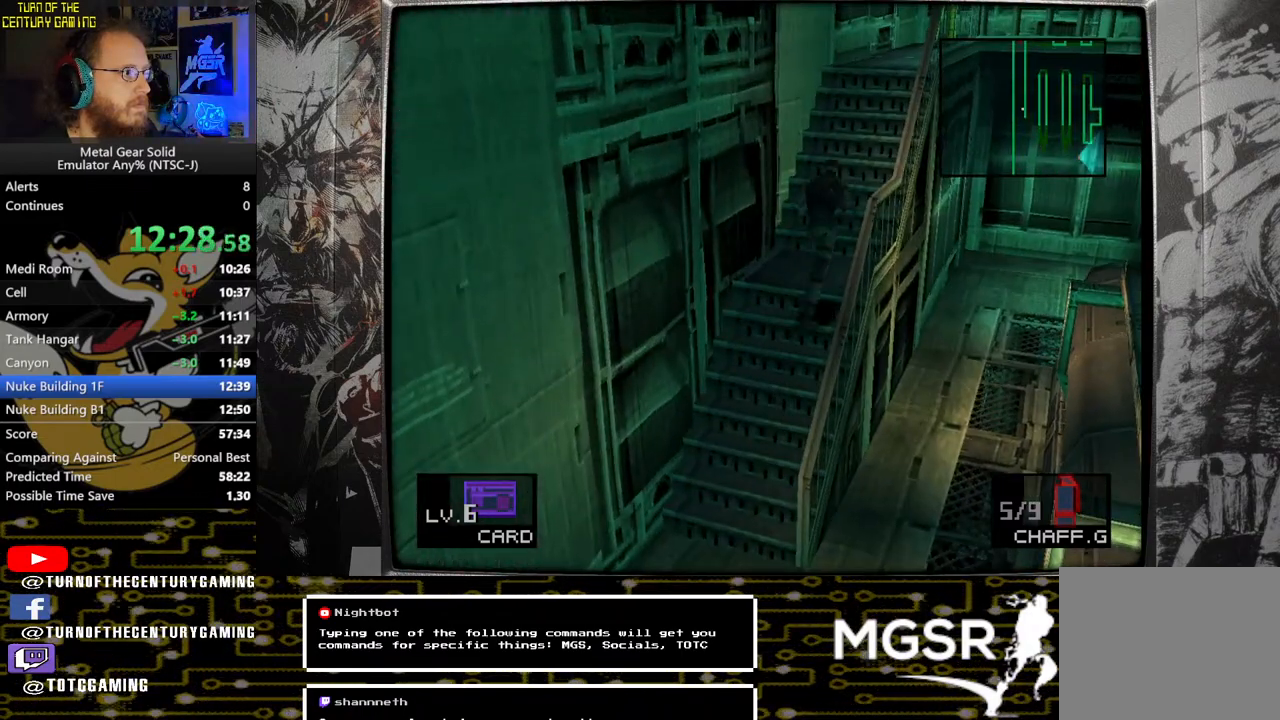
{"buttons": [], "left_stick": "up", "right_stick": "center", "events": []}
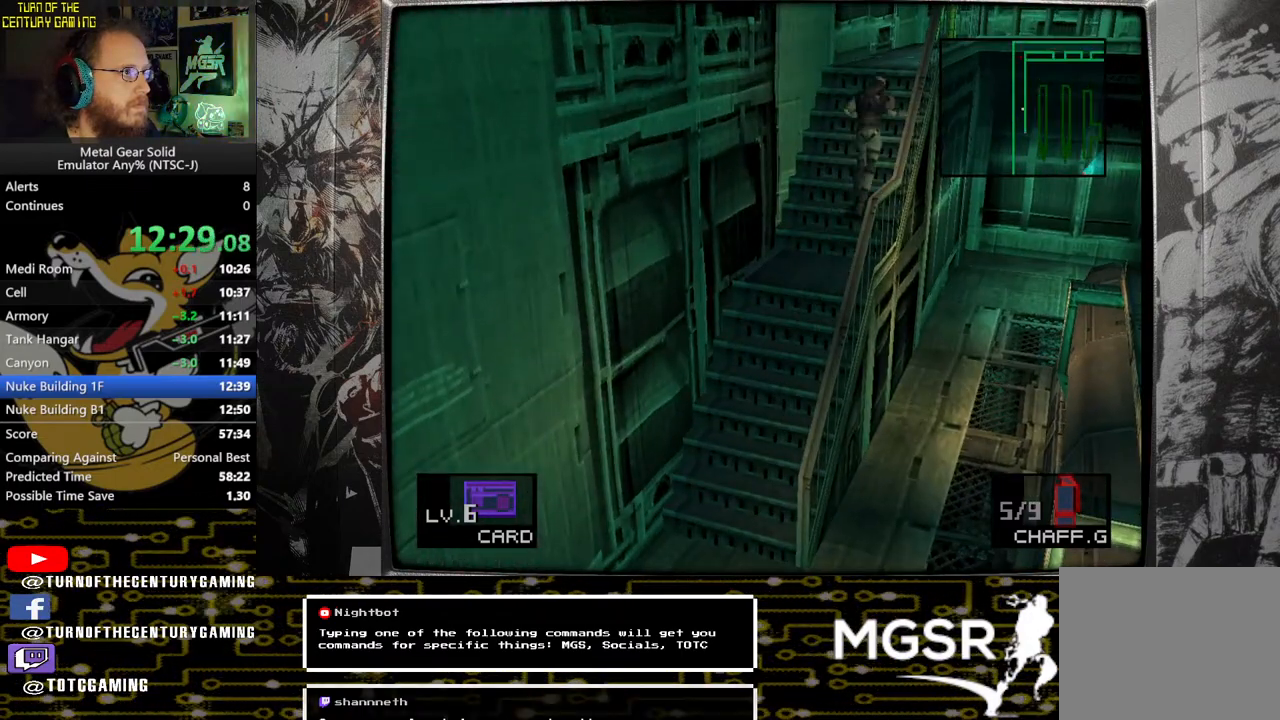
{"buttons": [], "left_stick": "up", "right_stick": "center", "events": []}
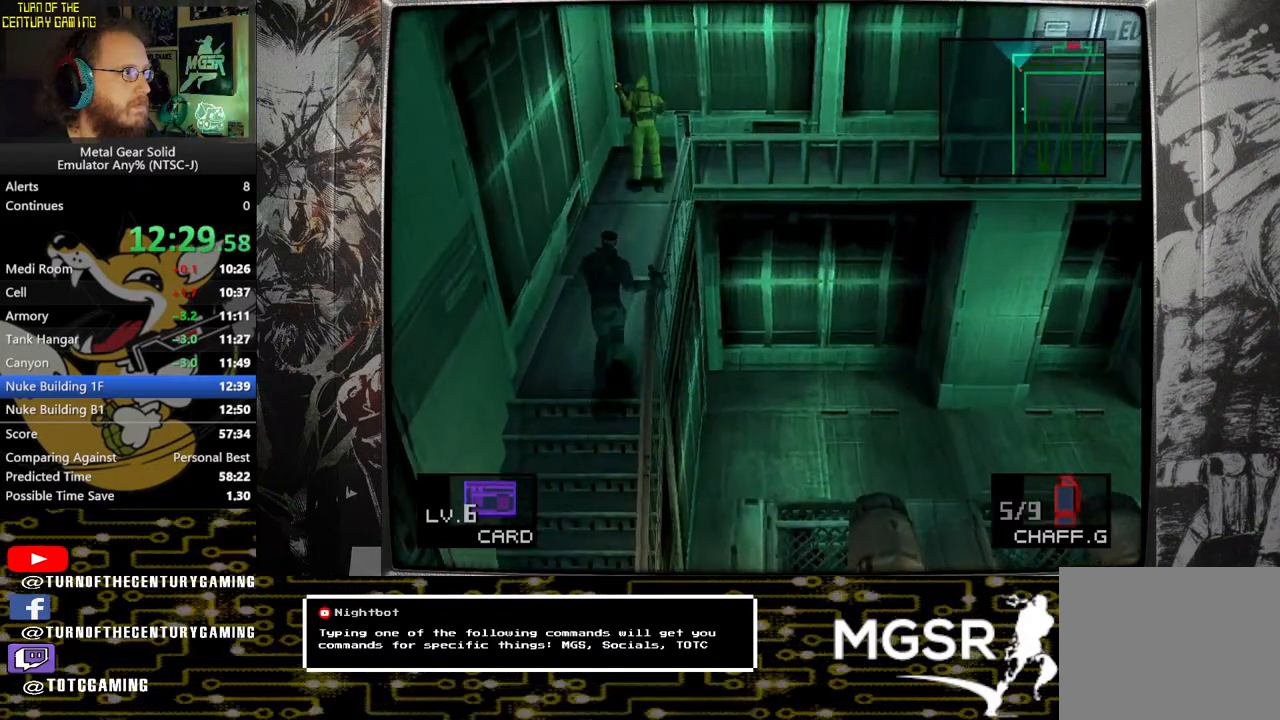
{"buttons": [], "left_stick": "up", "right_stick": "center", "events": []}
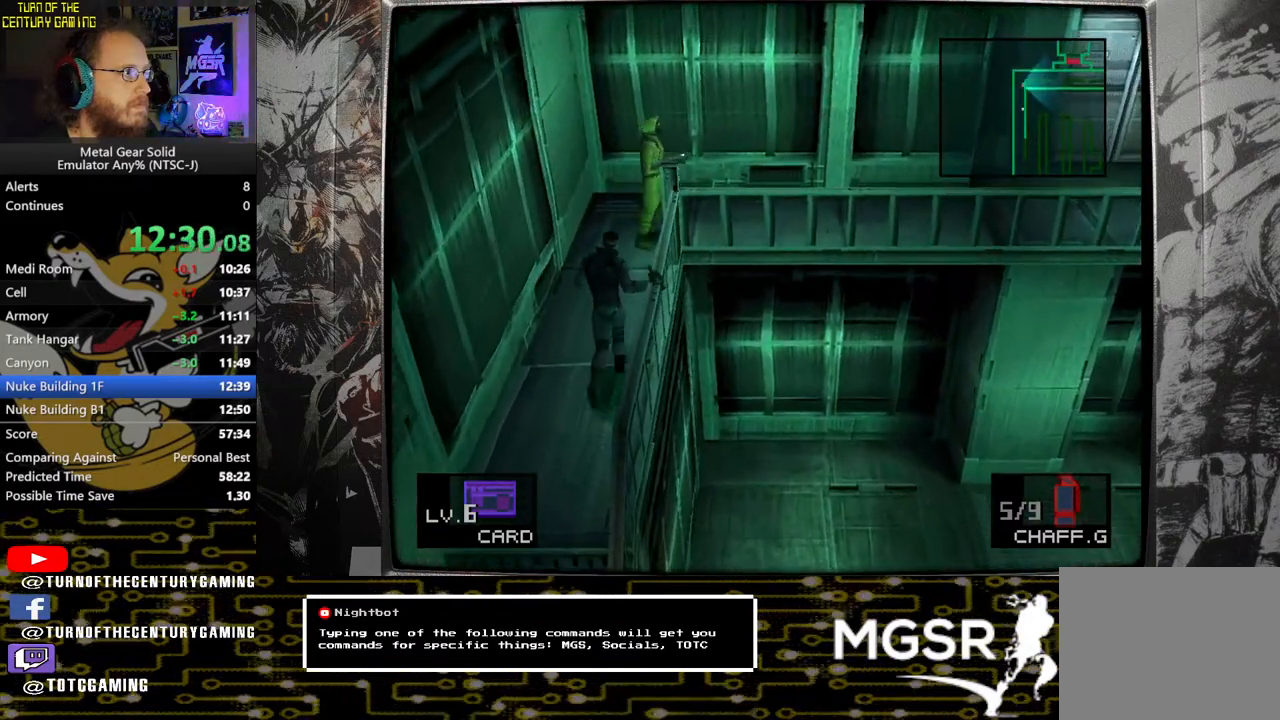
{"buttons": ["SQUARE"], "left_stick": "up", "right_stick": "center", "events": [[350, "R1", "down"], [500, "R1", "up"], [500, "SQUARE", "down"]]}
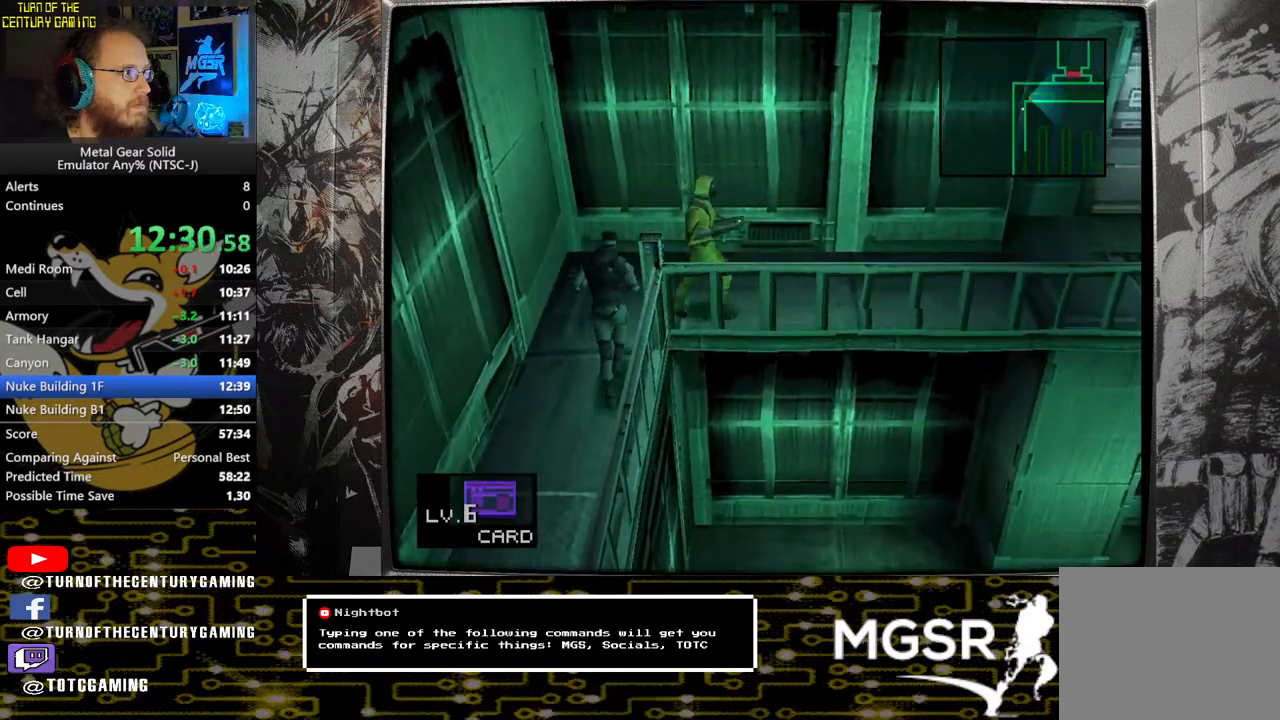
{"buttons": [], "left_stick": "up-right", "right_stick": "center", "events": [[100, "left_stick", "up-right"], [133, "SQUARE", "up"], [150, "R1", "down"], [300, "R1", "up"]]}
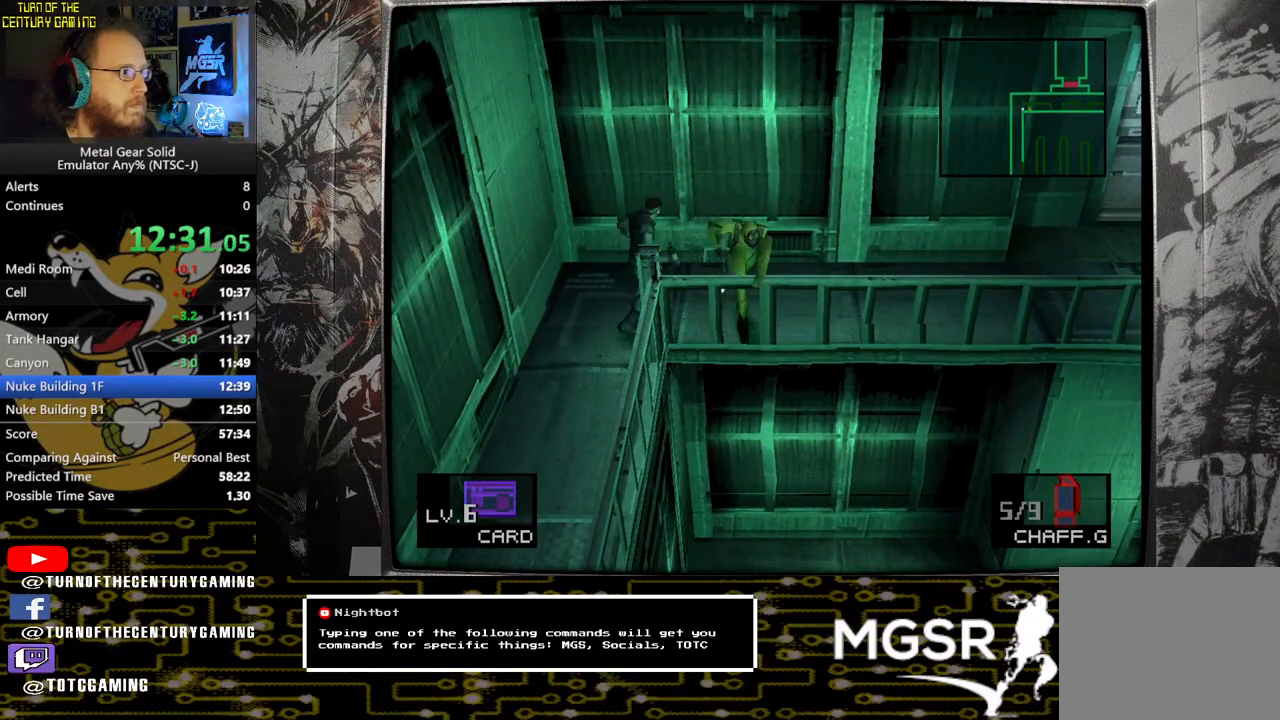
{"buttons": [], "left_stick": "right", "right_stick": "center", "events": [[317, "left_stick", "right"]]}
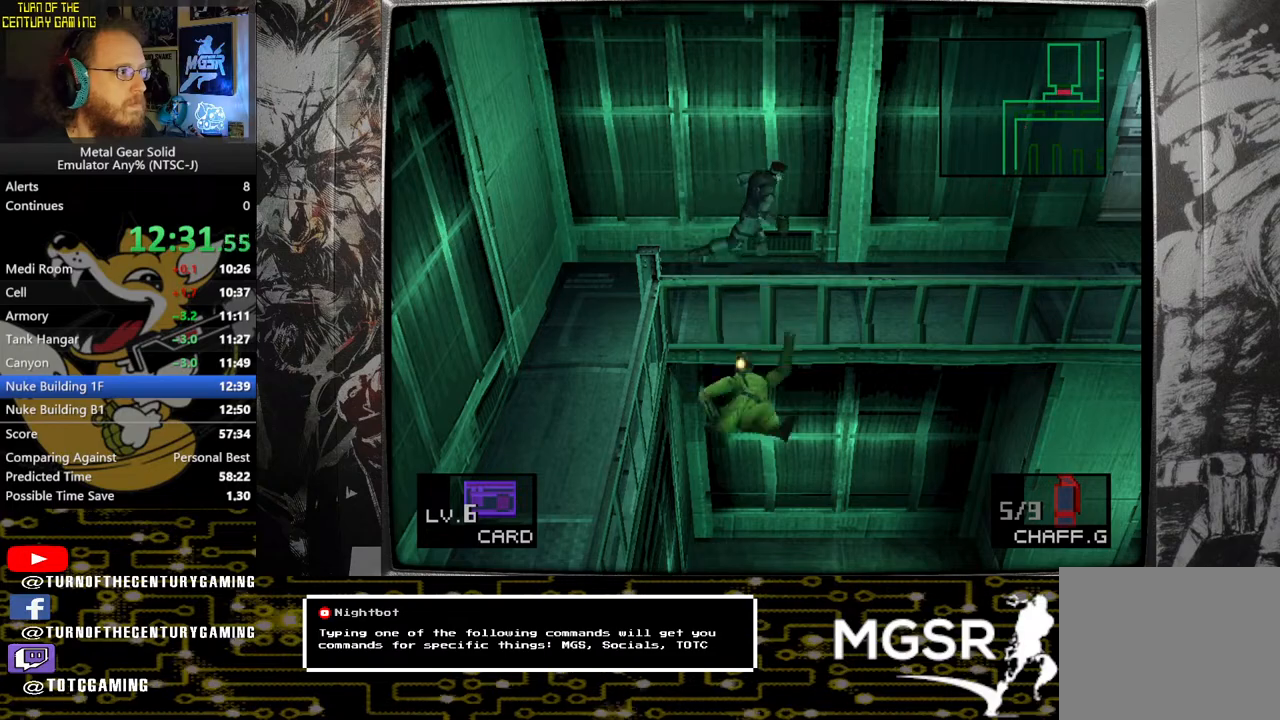
{"buttons": [], "left_stick": "right", "right_stick": "center", "events": []}
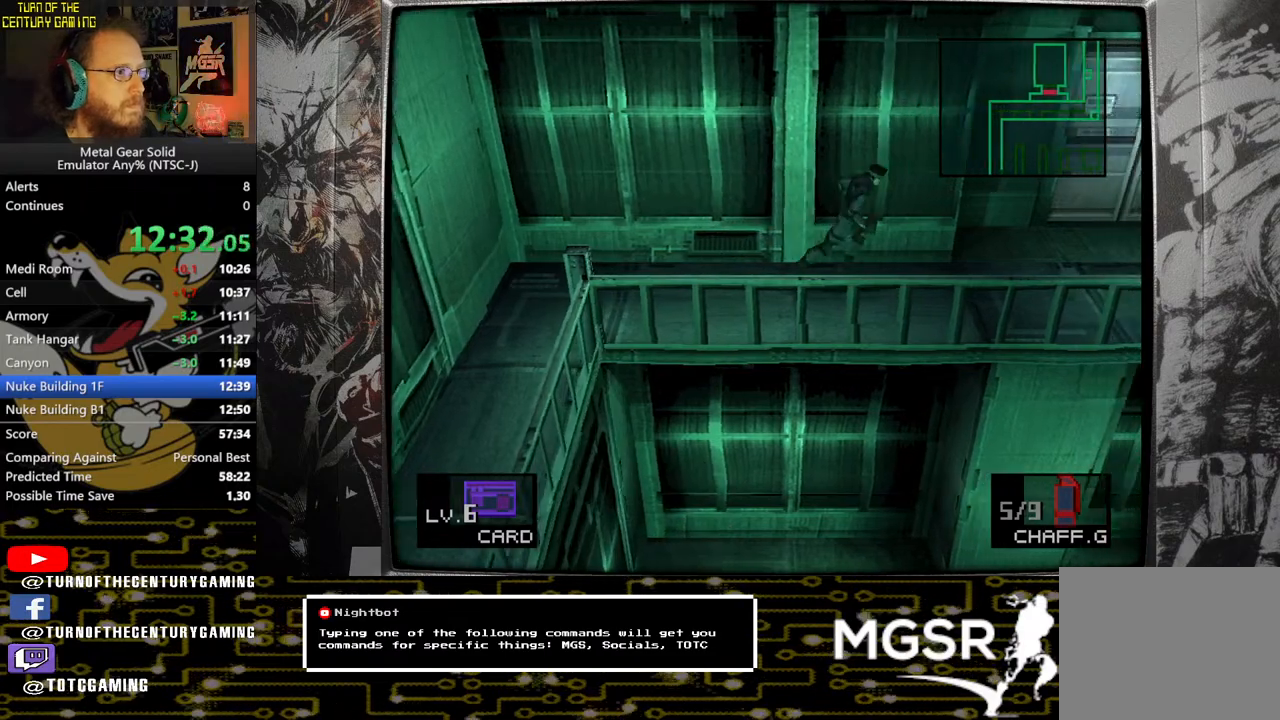
{"buttons": [], "left_stick": "right", "right_stick": "center", "events": []}
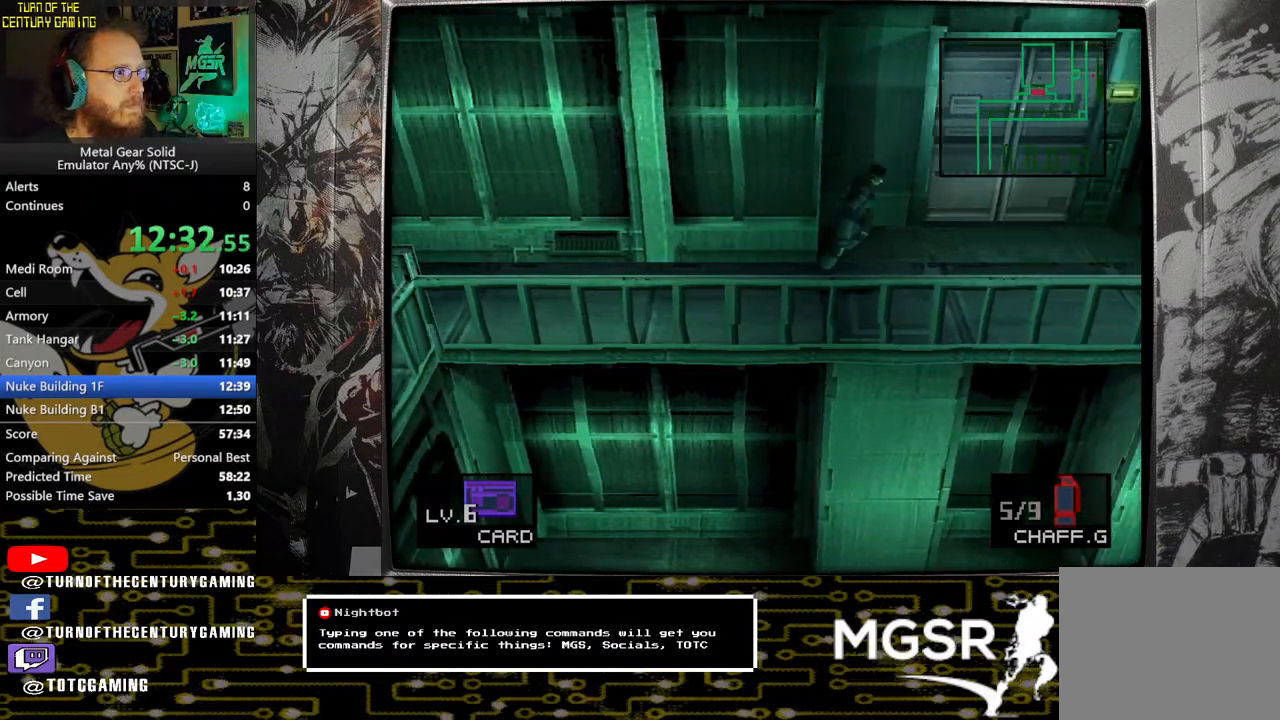
{"buttons": [], "left_stick": "right", "right_stick": "center", "events": []}
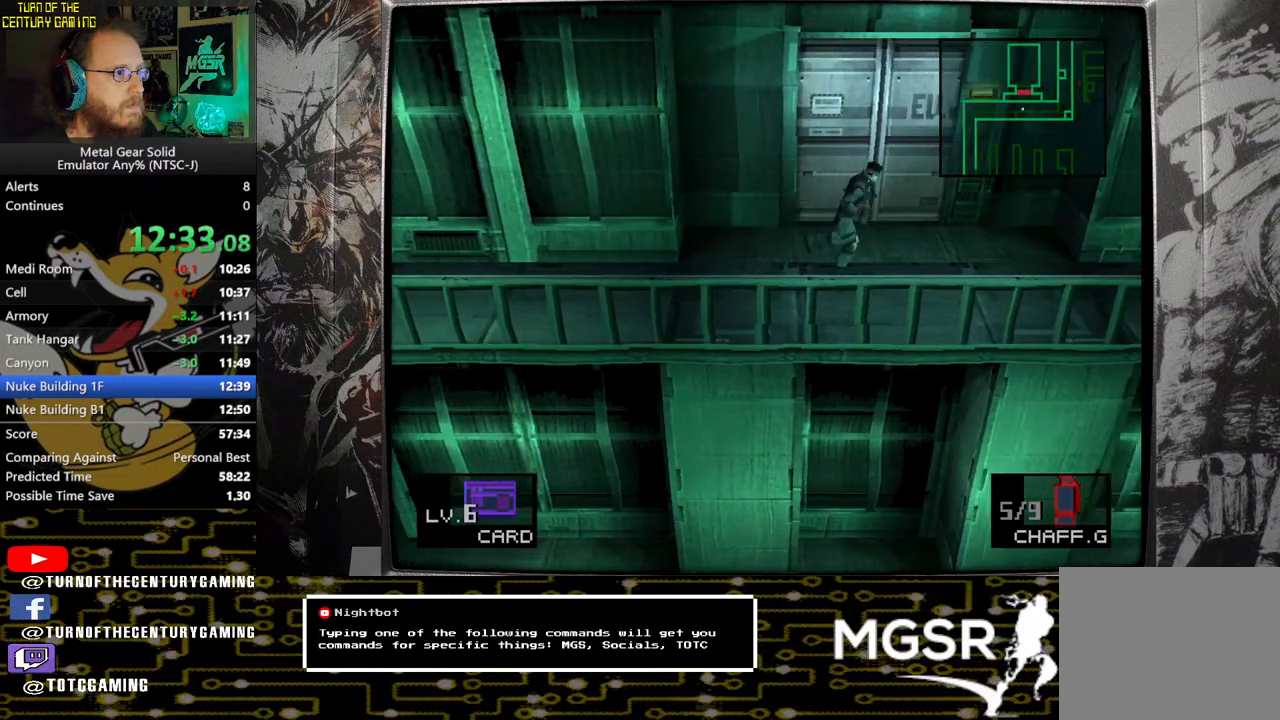
{"buttons": ["CIRCLE"], "left_stick": "up", "right_stick": "center", "events": [[217, "left_stick", "up-right"], [400, "left_stick", "up"], [433, "CIRCLE", "down"]]}
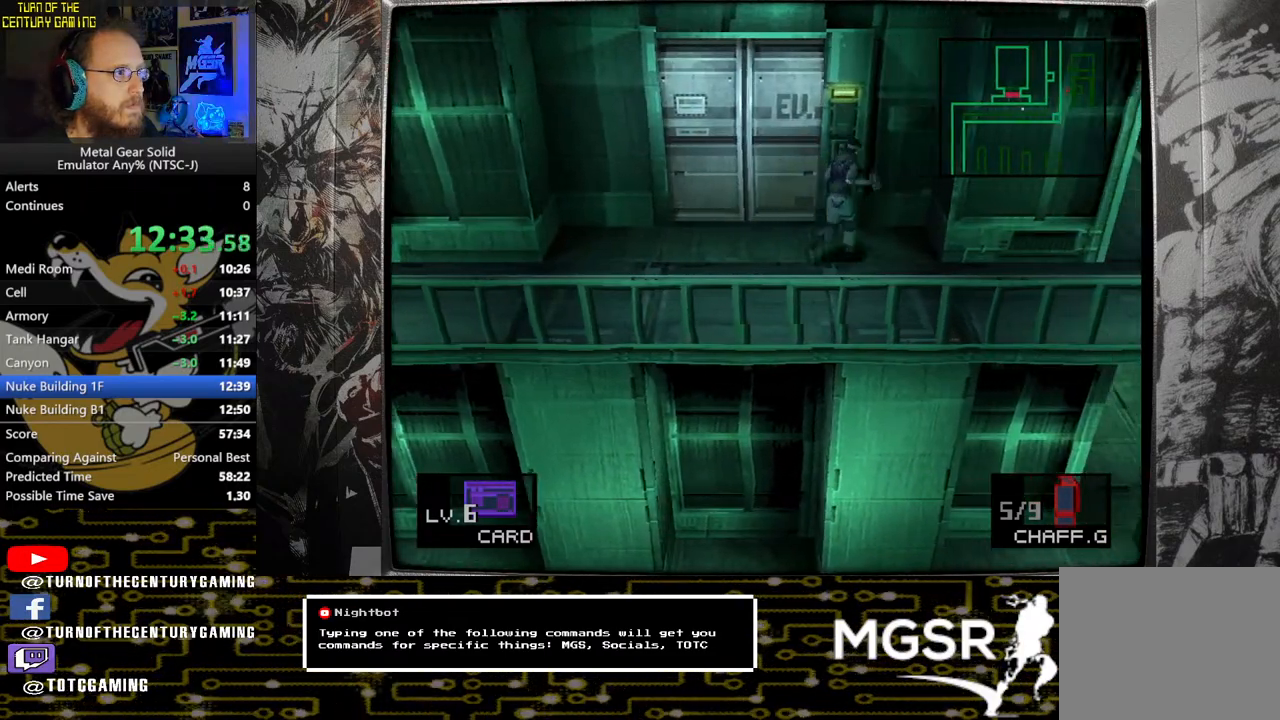
{"buttons": ["CIRCLE"], "left_stick": "center", "right_stick": "center", "events": [[50, "CIRCLE", "up"], [83, "left_stick", "center"], [133, "CIRCLE", "down"], [233, "CIRCLE", "up"], [300, "CIRCLE", "down"], [383, "CIRCLE", "up"], [467, "CIRCLE", "down"]]}
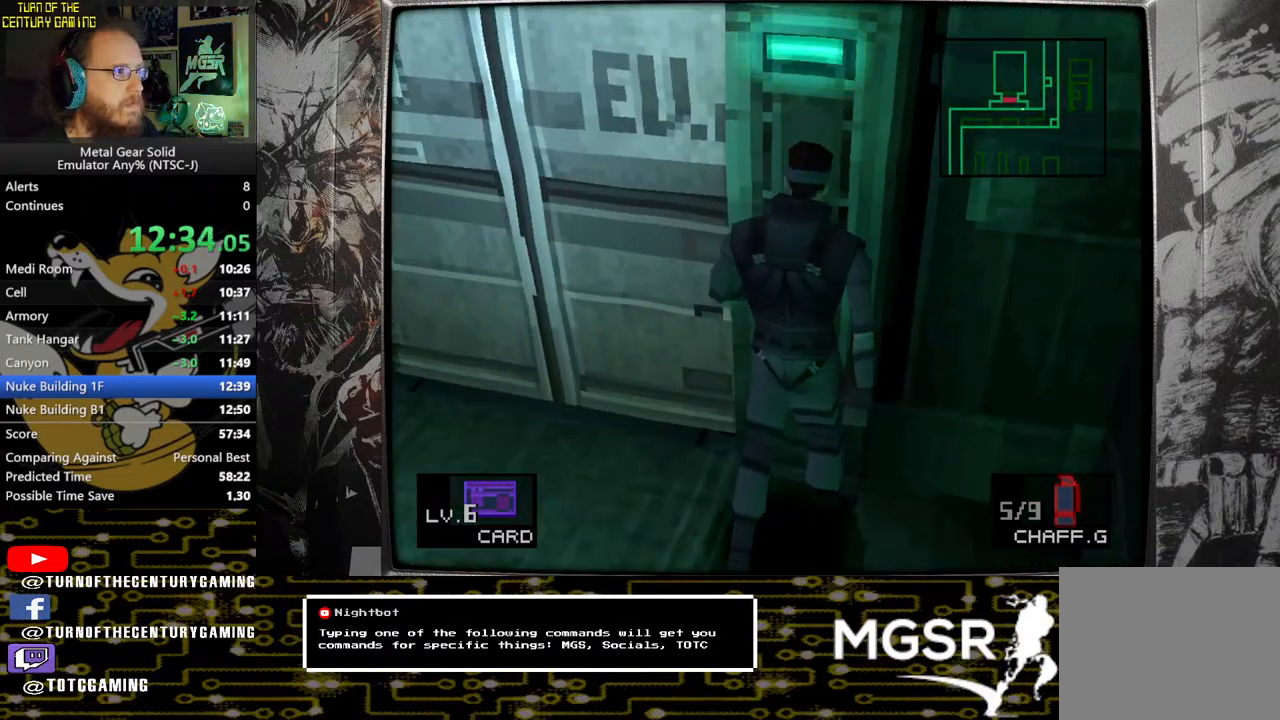
{"buttons": [], "left_stick": "up-left", "right_stick": "center", "events": [[50, "CIRCLE", "up"], [133, "CIRCLE", "down"], [217, "CIRCLE", "up"], [483, "left_stick", "up-left"]]}
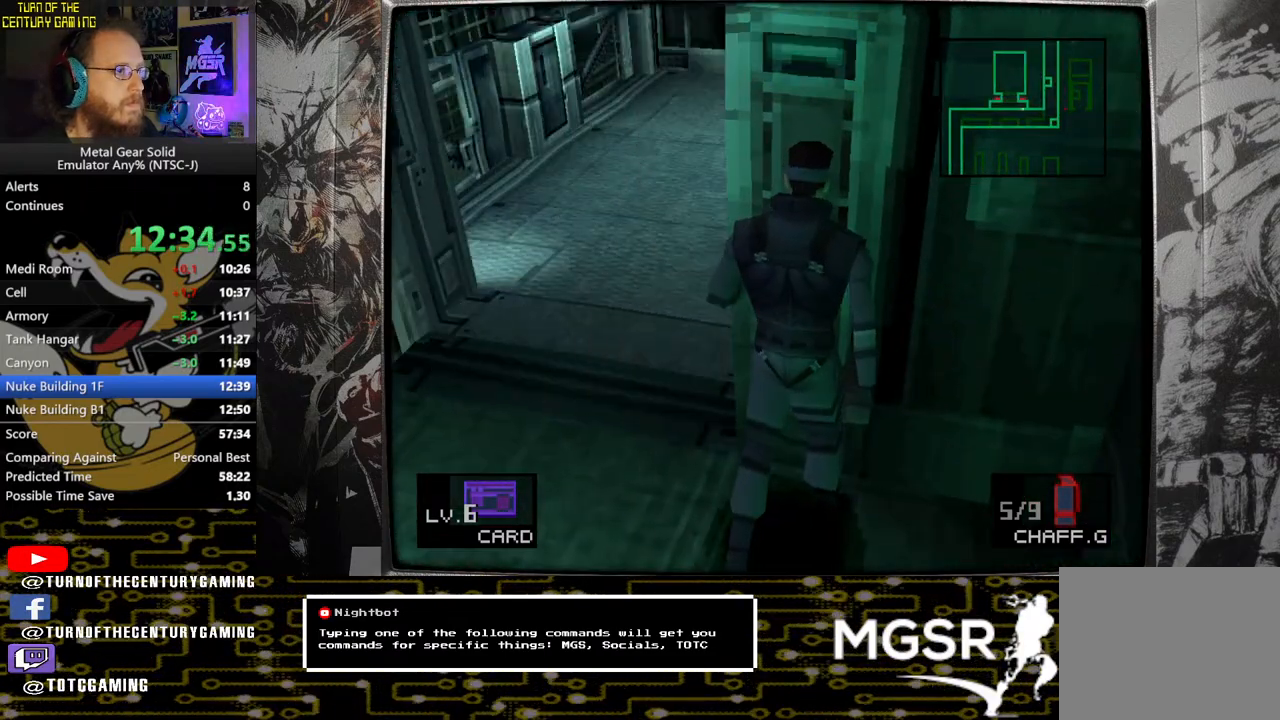
{"buttons": [], "left_stick": "up-left", "right_stick": "center", "events": []}
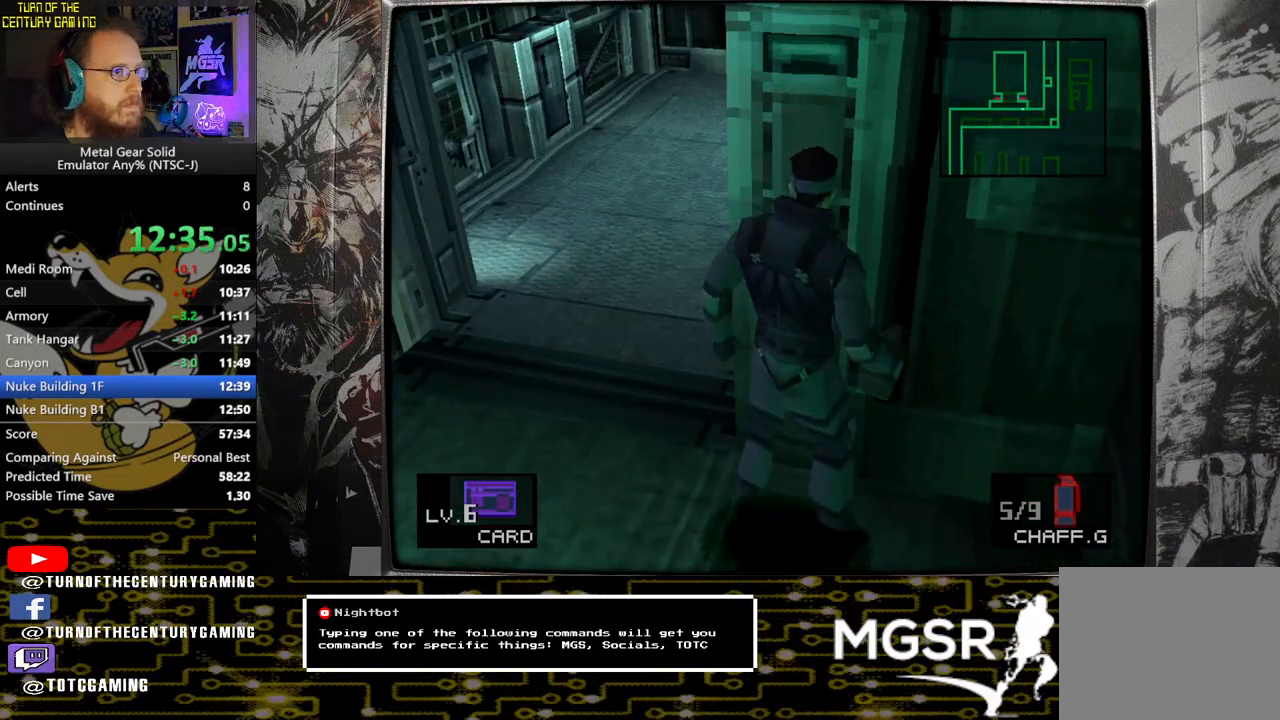
{"buttons": [], "left_stick": "up-left", "right_stick": "center", "events": []}
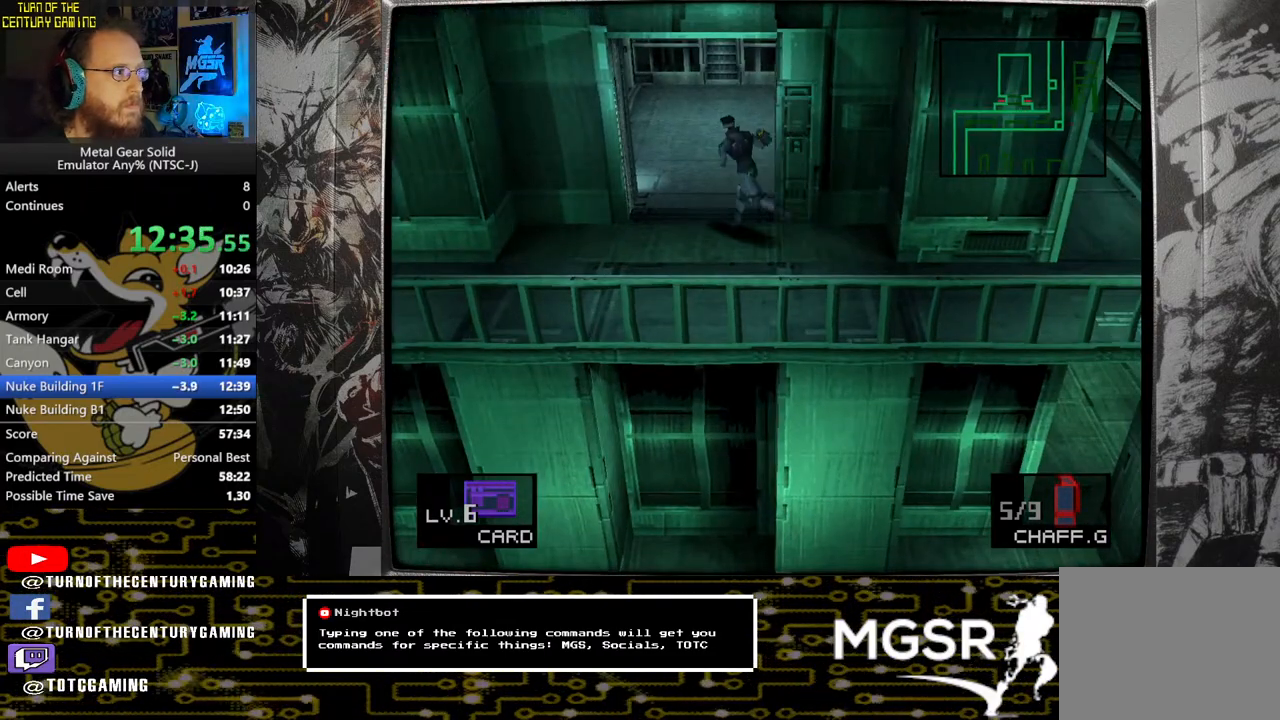
{"buttons": [], "left_stick": "left", "right_stick": "center", "events": [[483, "left_stick", "left"]]}
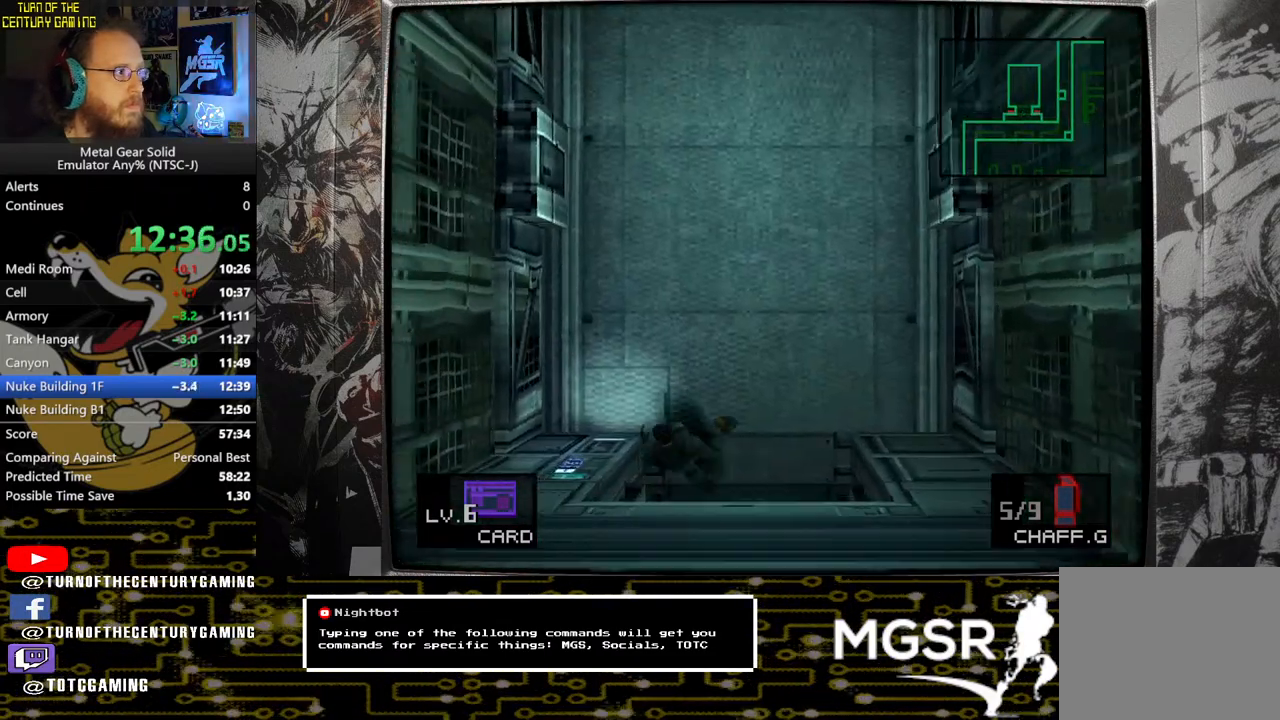
{"buttons": [], "left_stick": "down-left", "right_stick": "center", "events": [[117, "left_stick", "down-left"]]}
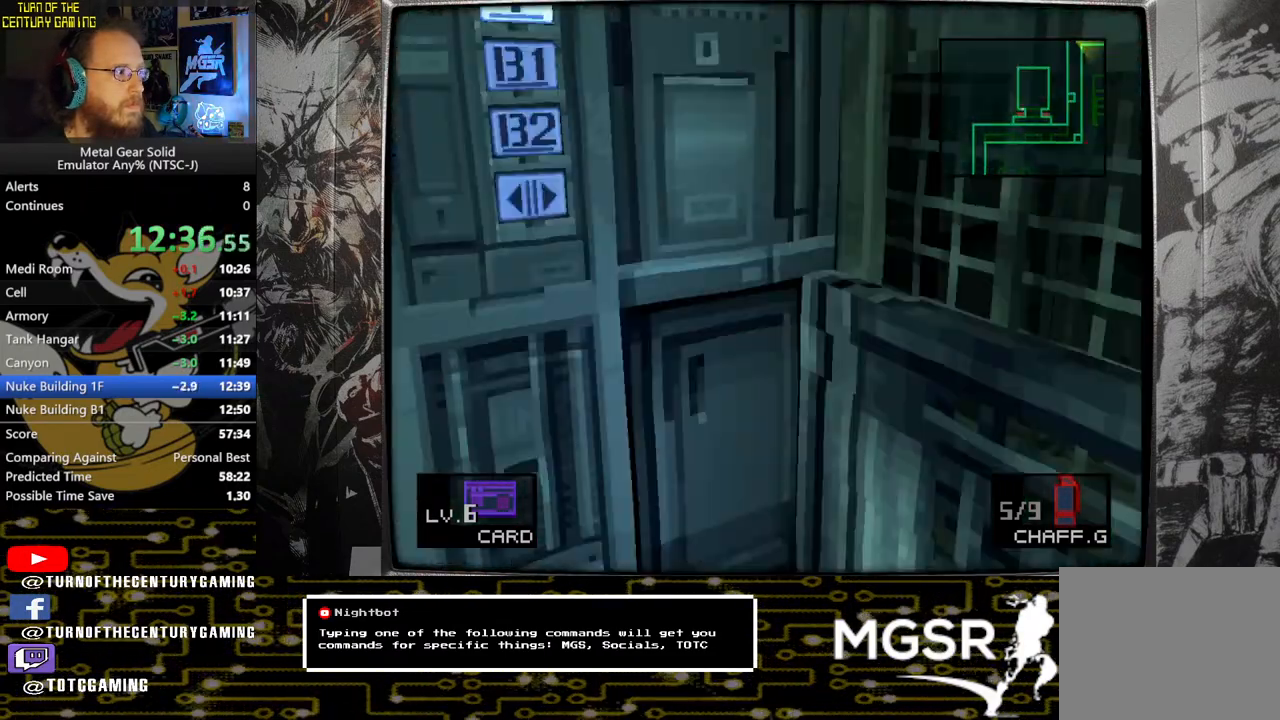
{"buttons": [], "left_stick": "center", "right_stick": "center", "events": [[33, "left_stick", "center"], [133, "left_stick", "down"], [250, "left_stick", "center"], [283, "CIRCLE", "down"], [400, "CIRCLE", "up"]]}
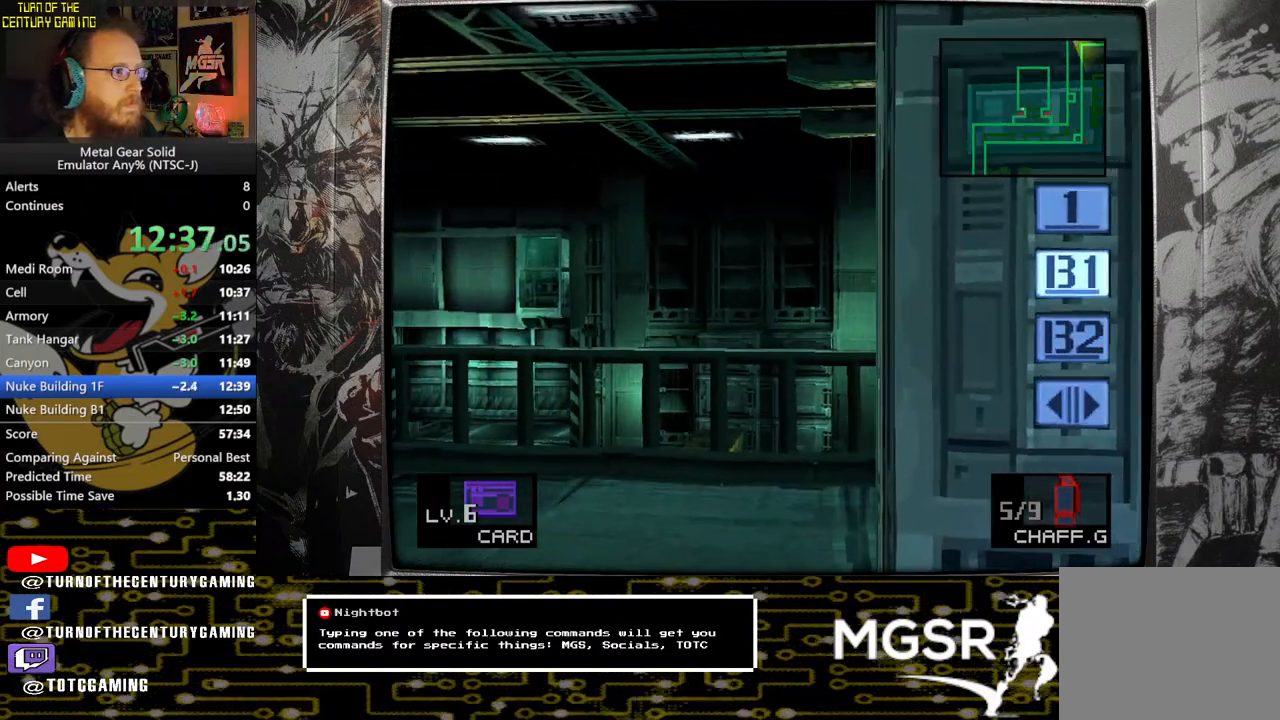
{"buttons": [], "left_stick": "center", "right_stick": "center", "events": []}
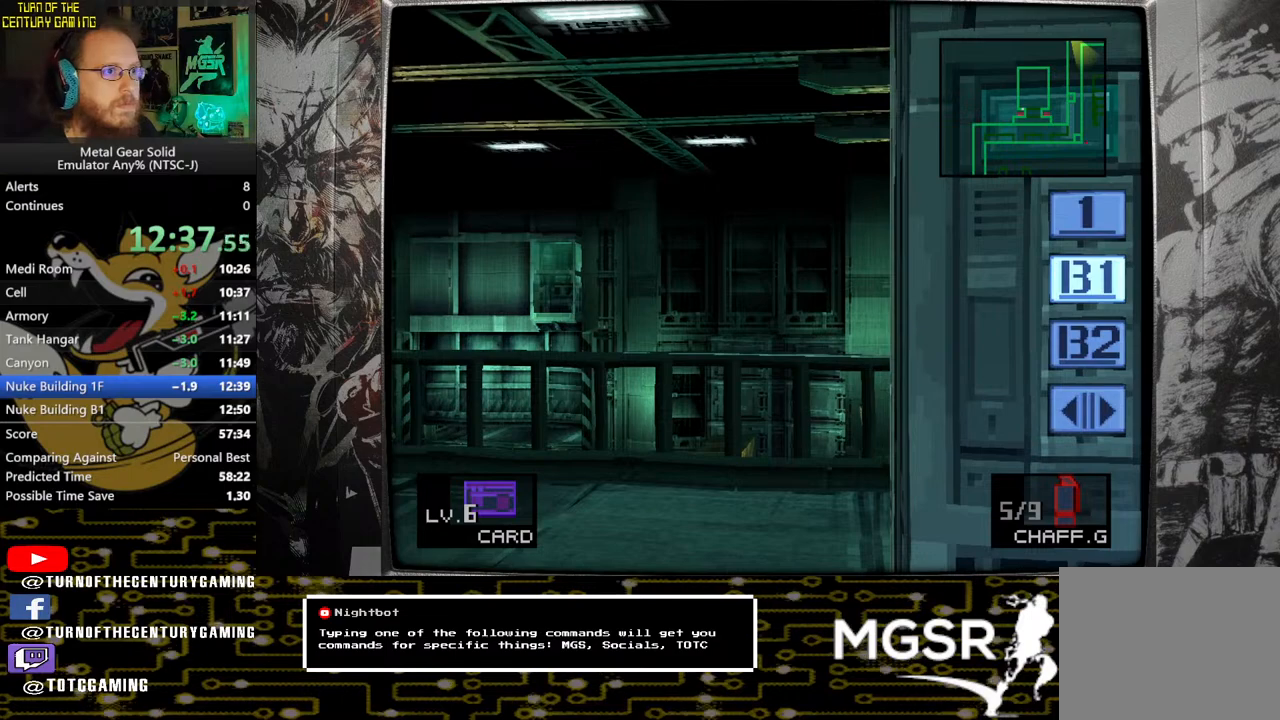
{"buttons": [], "left_stick": "down", "right_stick": "center", "events": [[167, "left_stick", "down"]]}
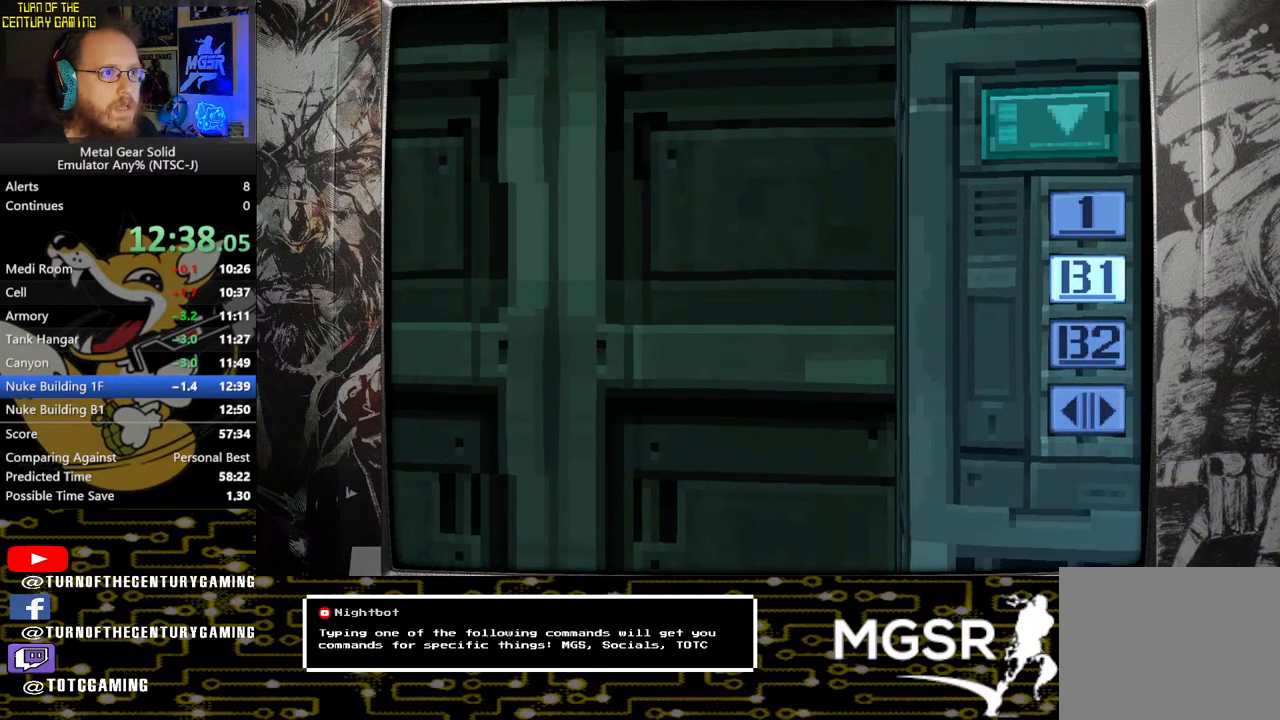
{"buttons": [], "left_stick": "down", "right_stick": "center", "events": []}
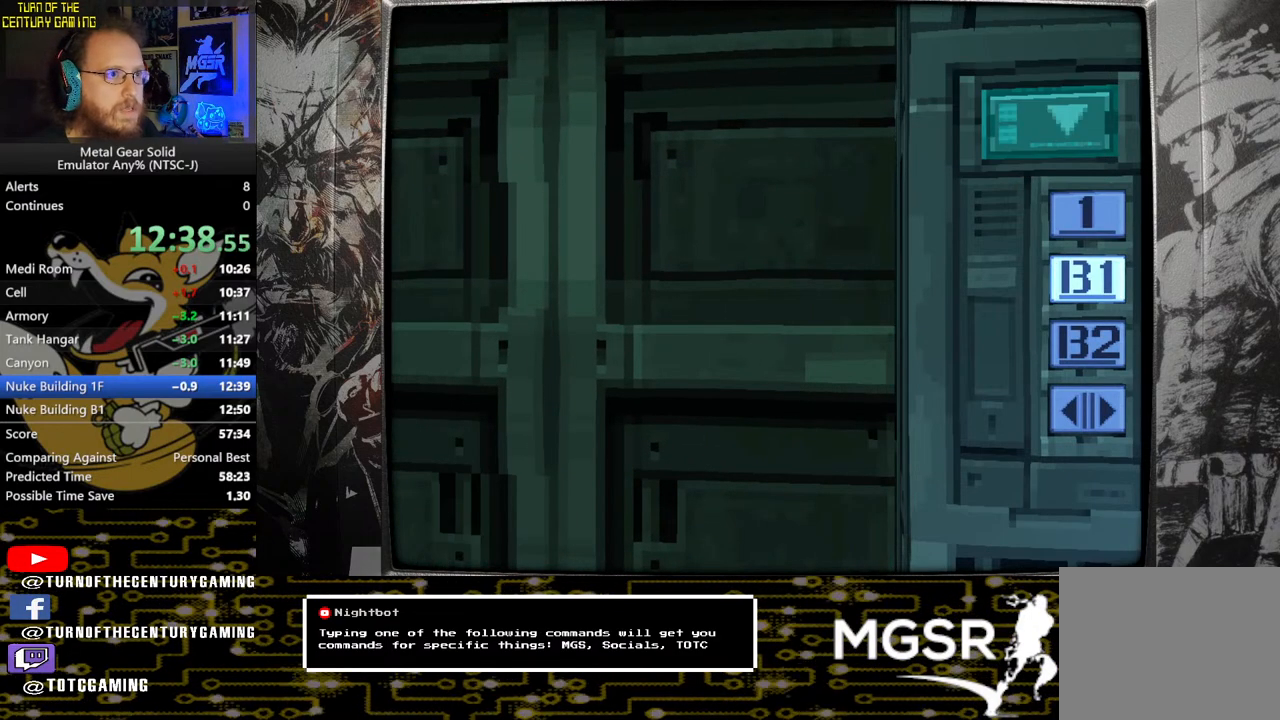
{"buttons": [], "left_stick": "down", "right_stick": "center", "events": []}
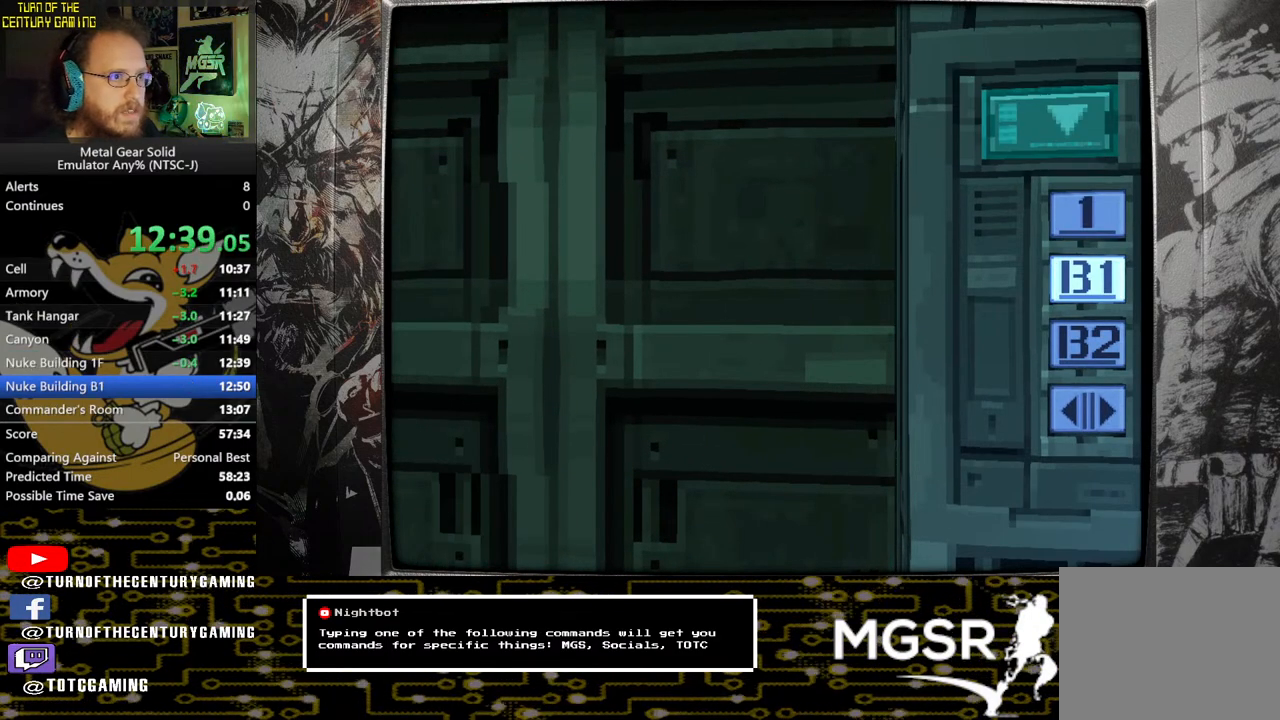
{"buttons": [], "left_stick": "down", "right_stick": "center", "events": []}
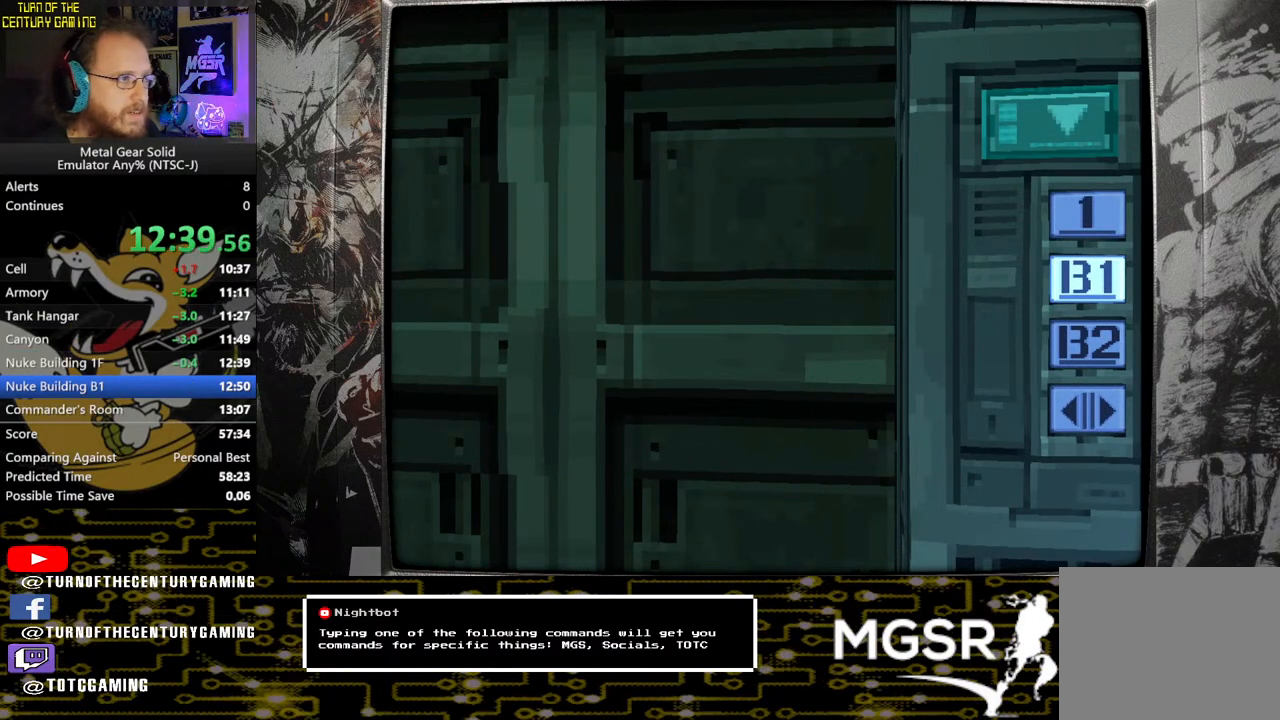
{"buttons": [], "left_stick": "down", "right_stick": "center", "events": []}
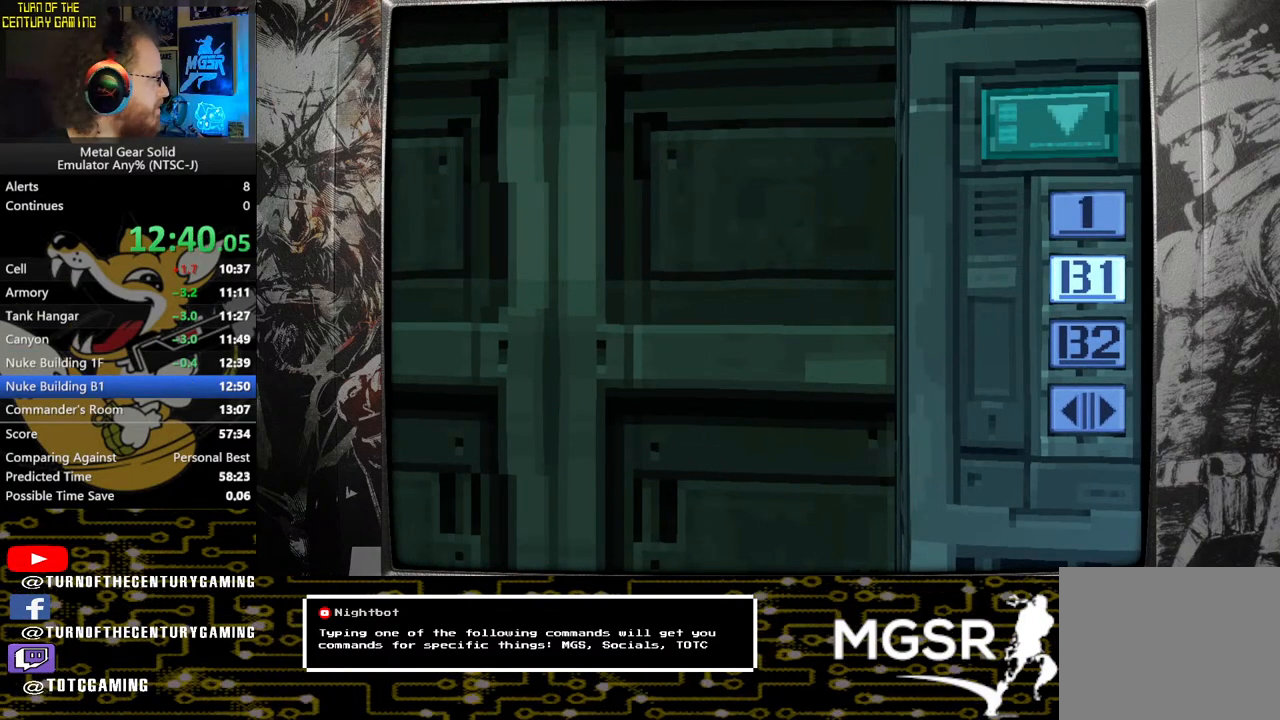
{"buttons": [], "left_stick": "down", "right_stick": "center", "events": []}